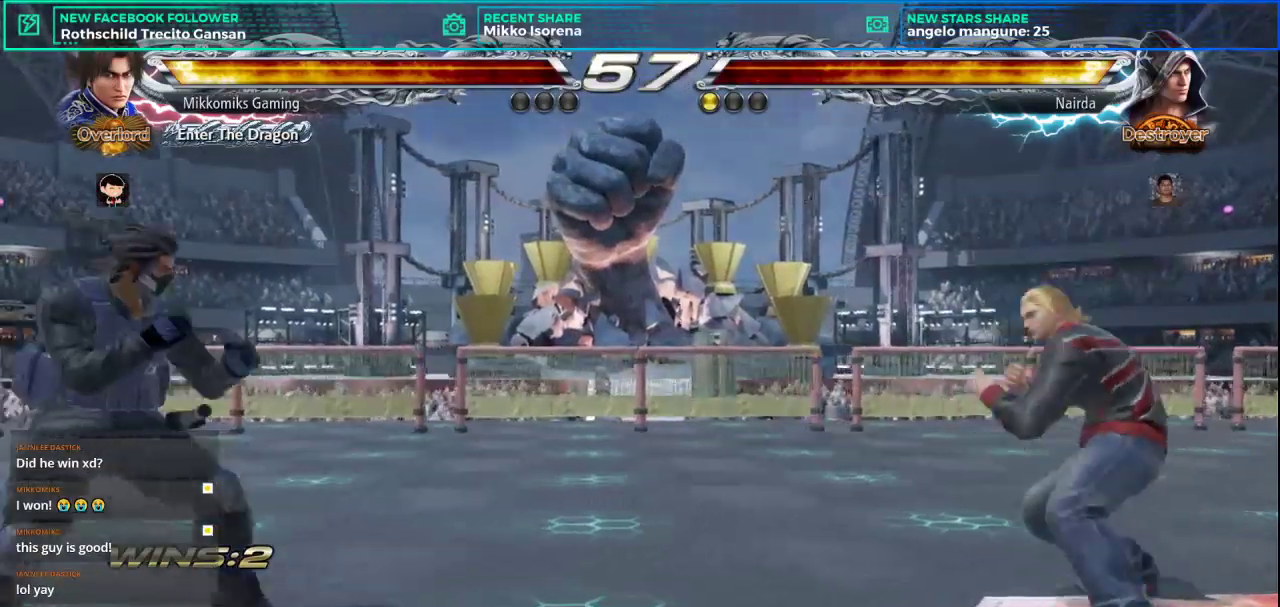
Gameplay with a controller (arcade stick); each line is a JSON object with the inputs held at the frame after it. "events" lists button and stick changes between this image and that frame as [ms after this image, input, new state], when the widget could be followed in between. Not read: L3 R3.
{"buttons": [], "left_stick": "center", "events": [[17, "left_stick", "right"], [83, "CROSS", "down"], [83, "L2", "down"], [183, "left_stick", "center"], [233, "CROSS", "up"], [233, "L2", "up"]]}
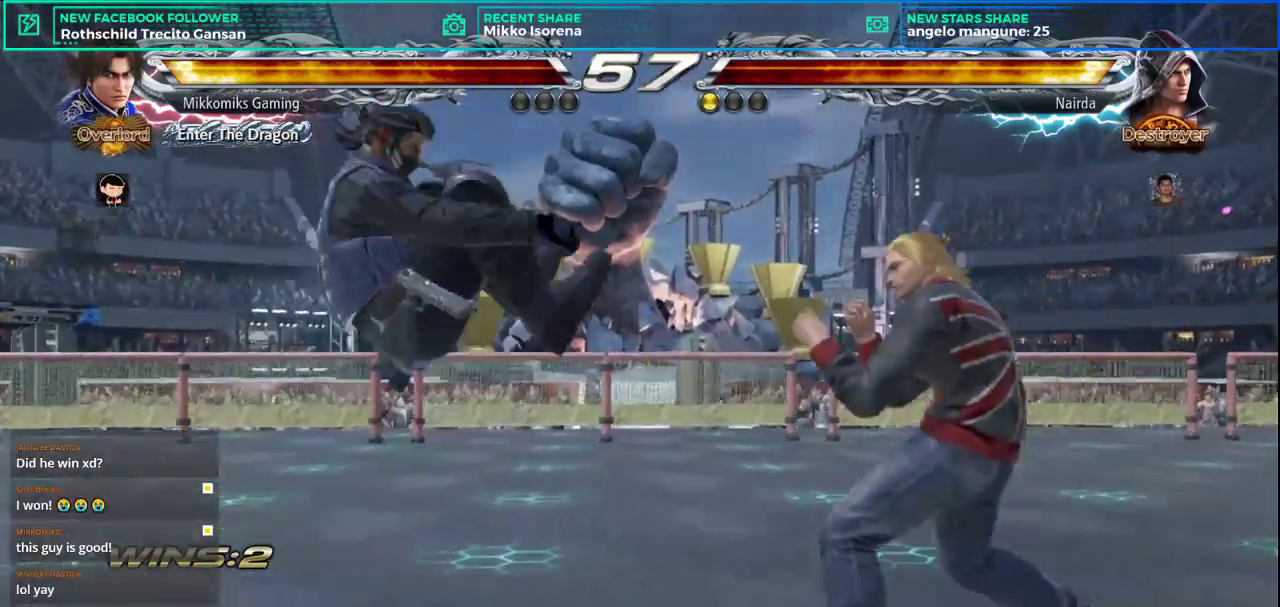
{"buttons": [], "left_stick": "left", "events": [[351, "left_stick", "left"]]}
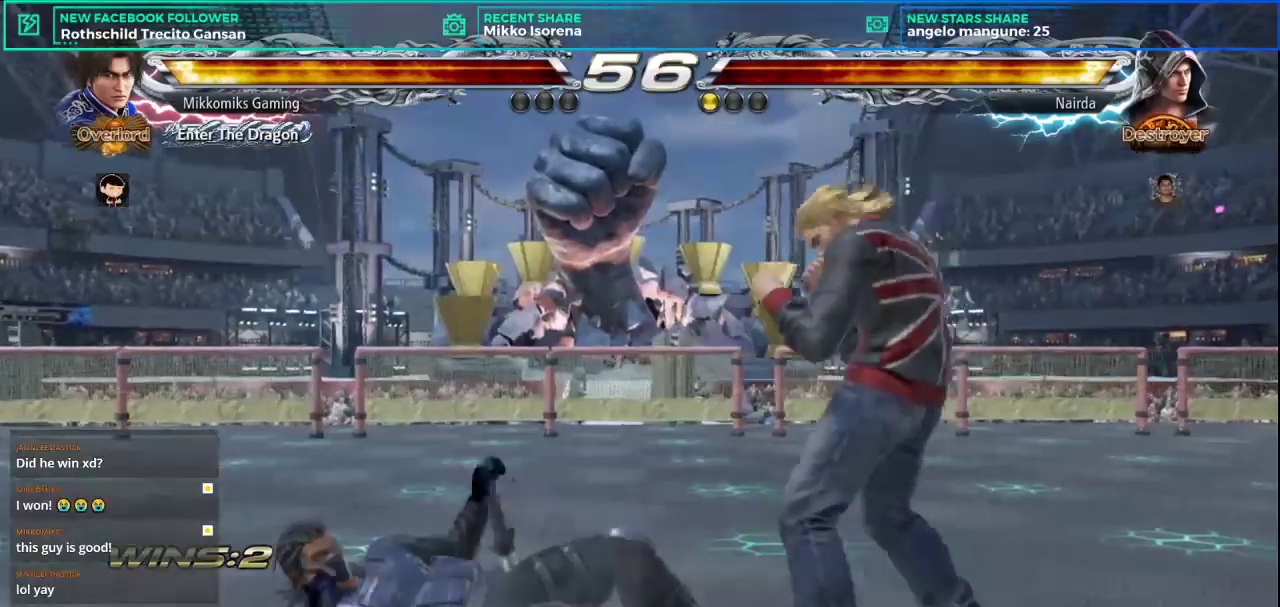
{"buttons": [], "left_stick": "left"}
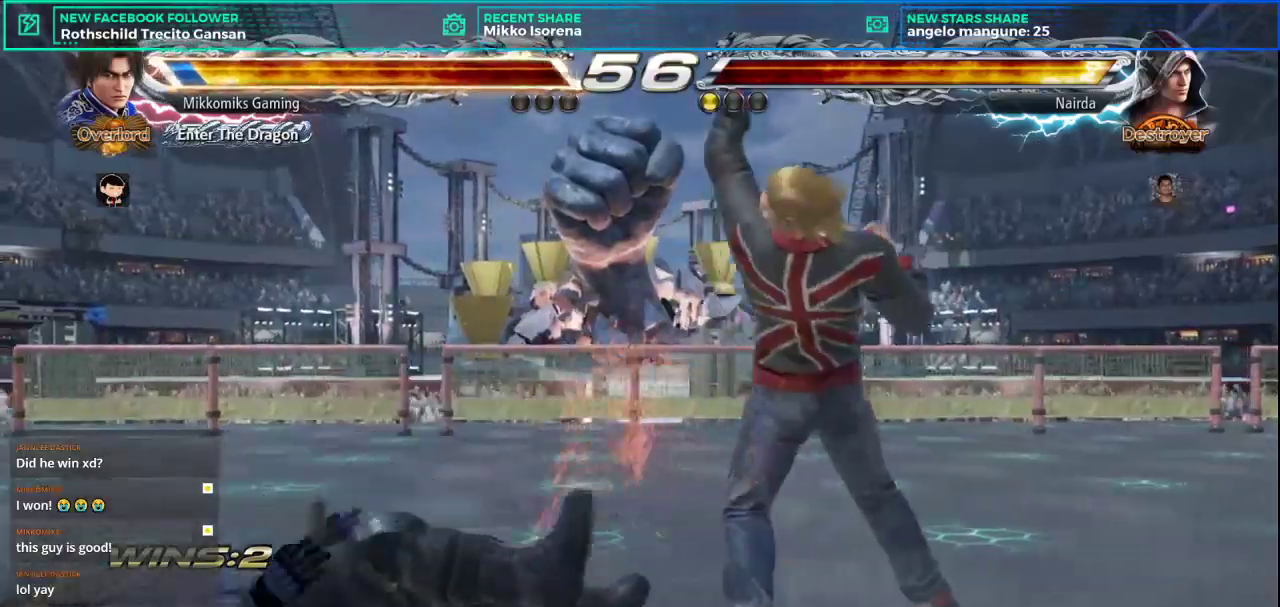
{"buttons": [], "left_stick": "center", "events": [[467, "left_stick", "center"]]}
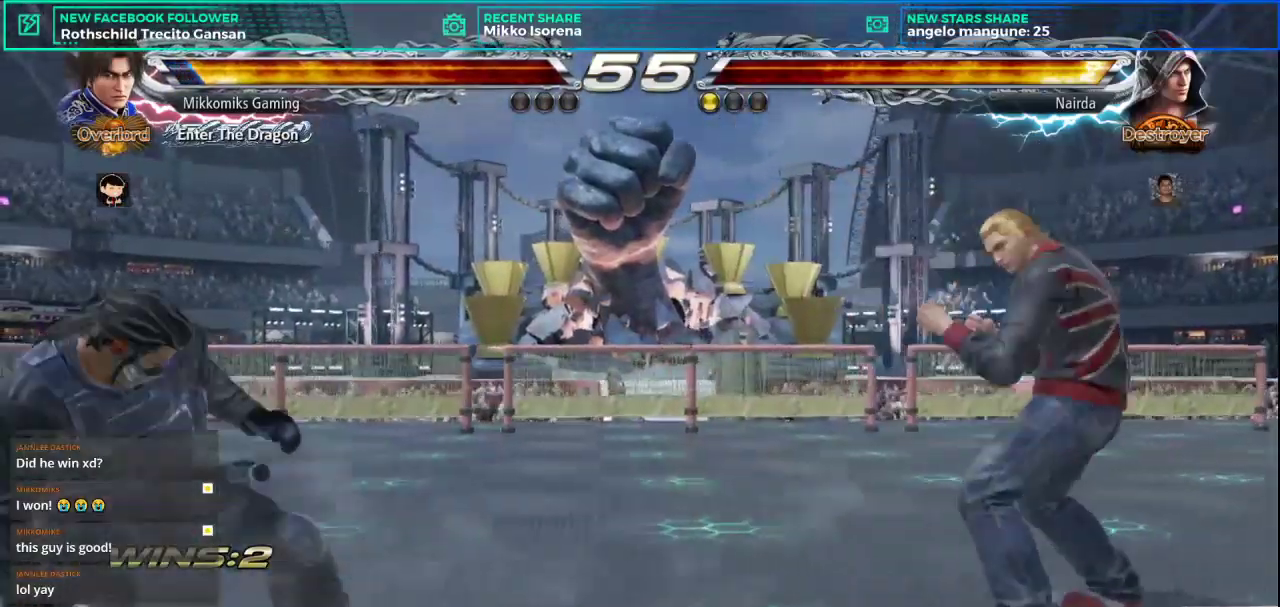
{"buttons": [], "left_stick": "center", "events": [[134, "left_stick", "left"], [234, "left_stick", "center"], [300, "left_stick", "left"], [484, "left_stick", "center"]]}
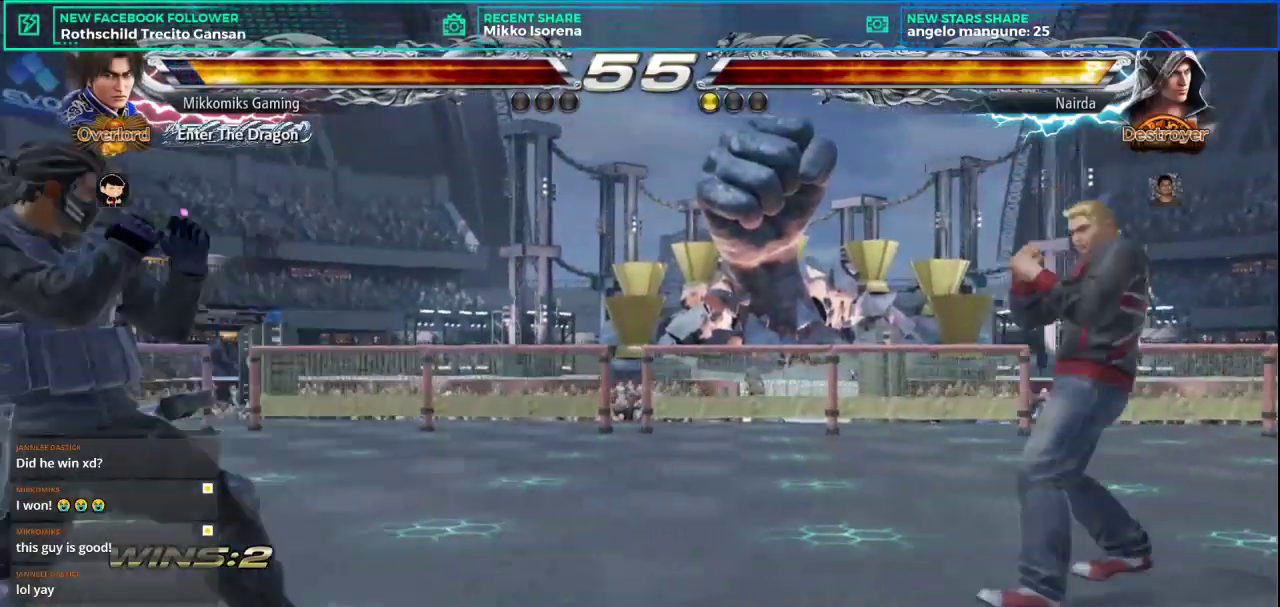
{"buttons": [], "left_stick": "right", "events": [[83, "left_stick", "down"], [150, "left_stick", "center"], [350, "left_stick", "right"], [417, "left_stick", "center"], [500, "left_stick", "right"]]}
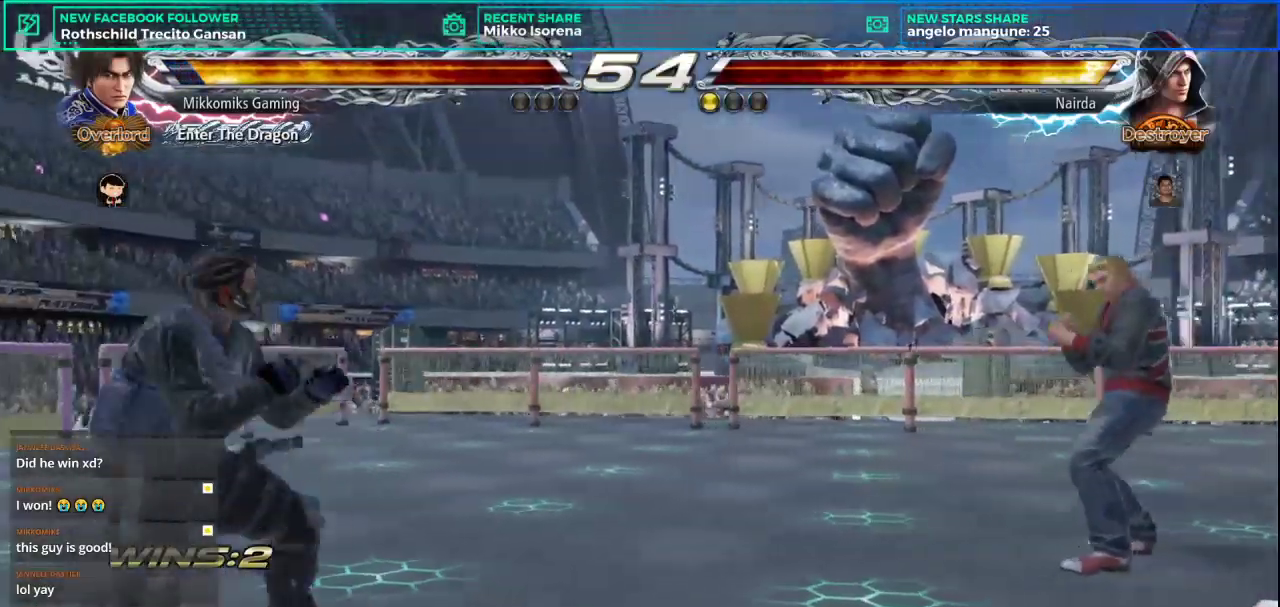
{"buttons": ["L2"], "left_stick": "up-right", "events": [[317, "left_stick", "up-right"], [367, "CROSS", "down"], [367, "L2", "down"], [501, "CROSS", "up"]]}
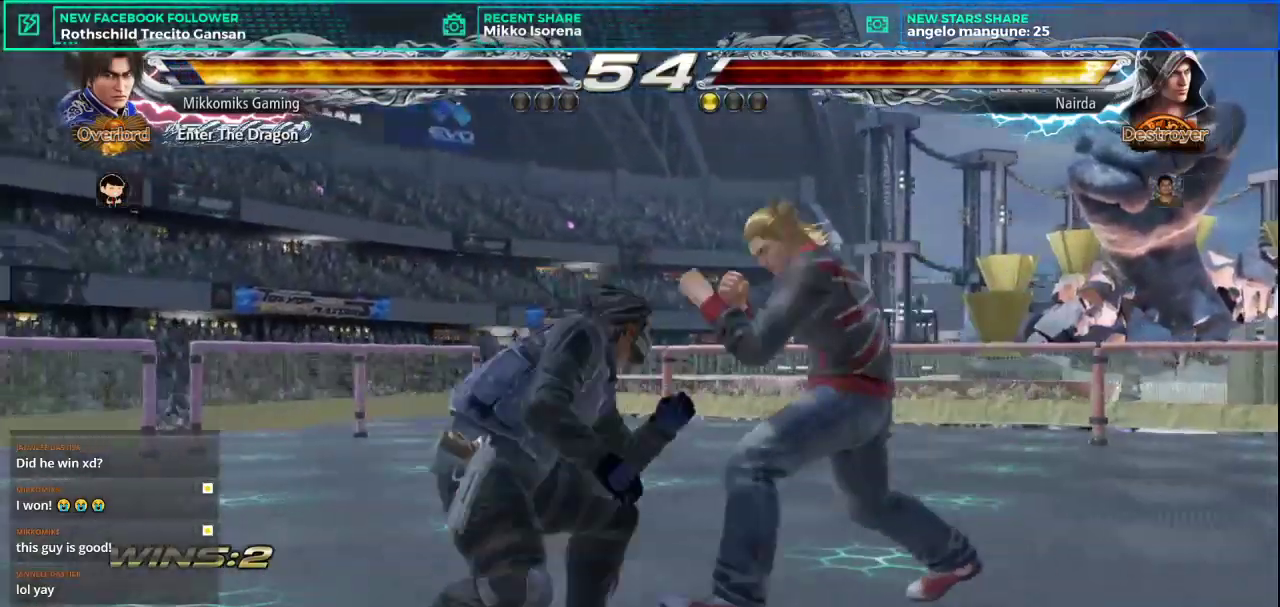
{"buttons": [], "left_stick": "down-right", "events": [[16, "L2", "up"], [66, "left_stick", "center"], [183, "left_stick", "right"], [233, "left_stick", "center"], [400, "left_stick", "down-right"]]}
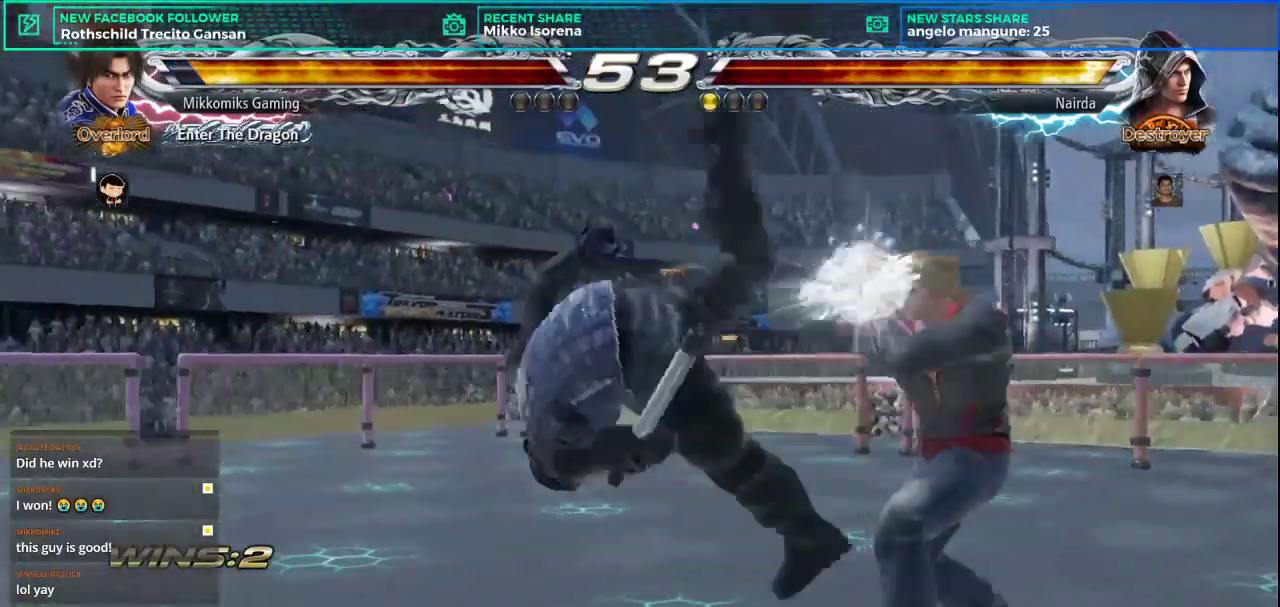
{"buttons": [], "left_stick": "center", "events": [[134, "left_stick", "center"], [284, "left_stick", "up-right"], [351, "CROSS", "down"], [417, "CROSS", "up"], [484, "left_stick", "center"]]}
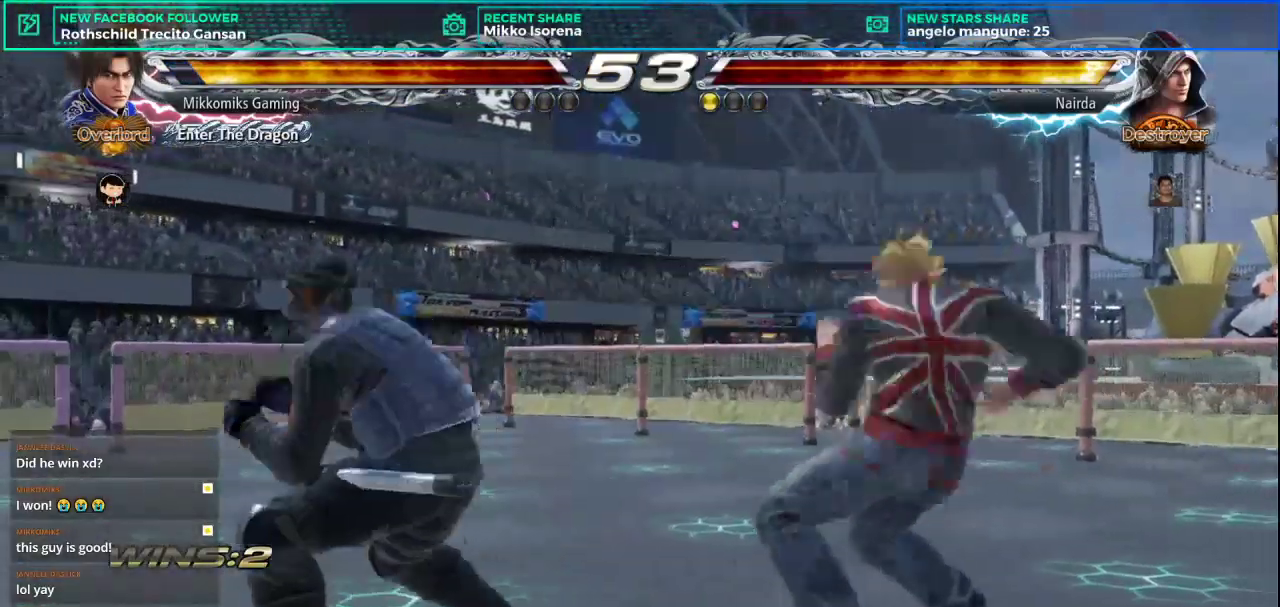
{"buttons": [], "left_stick": "center", "events": []}
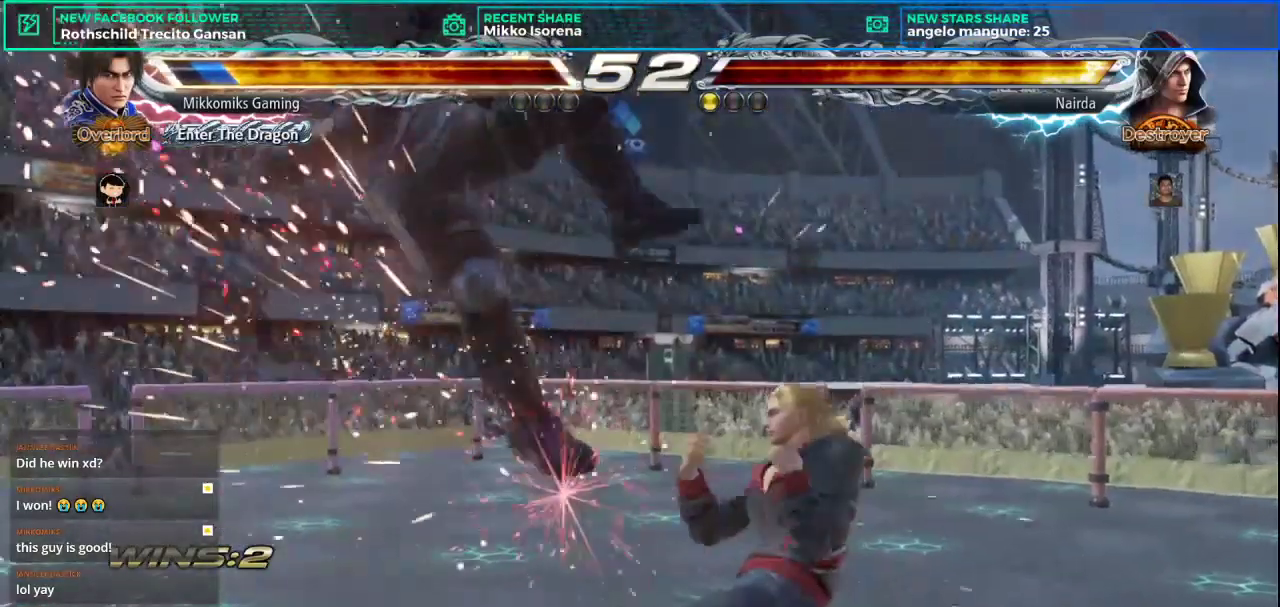
{"buttons": [], "left_stick": "left", "events": [[267, "left_stick", "left"]]}
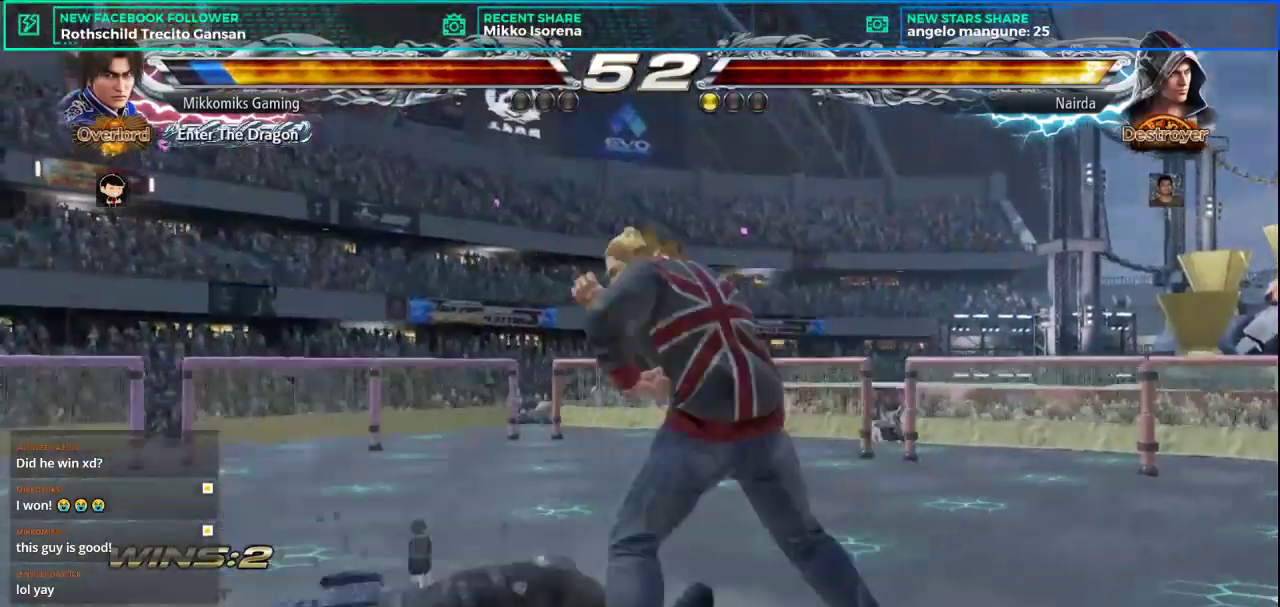
{"buttons": ["SQUARE"], "left_stick": "left", "events": [[350, "SQUARE", "down"], [400, "SQUARE", "up"], [500, "SQUARE", "down"]]}
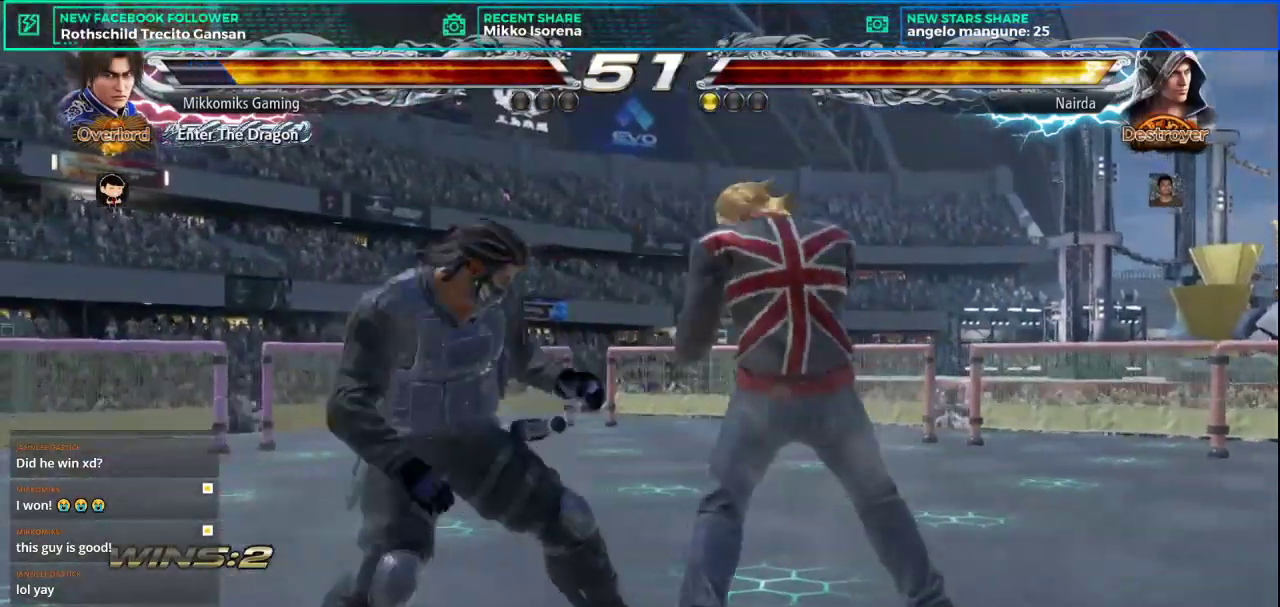
{"buttons": [], "left_stick": "center", "events": [[100, "SQUARE", "up"], [351, "left_stick", "center"]]}
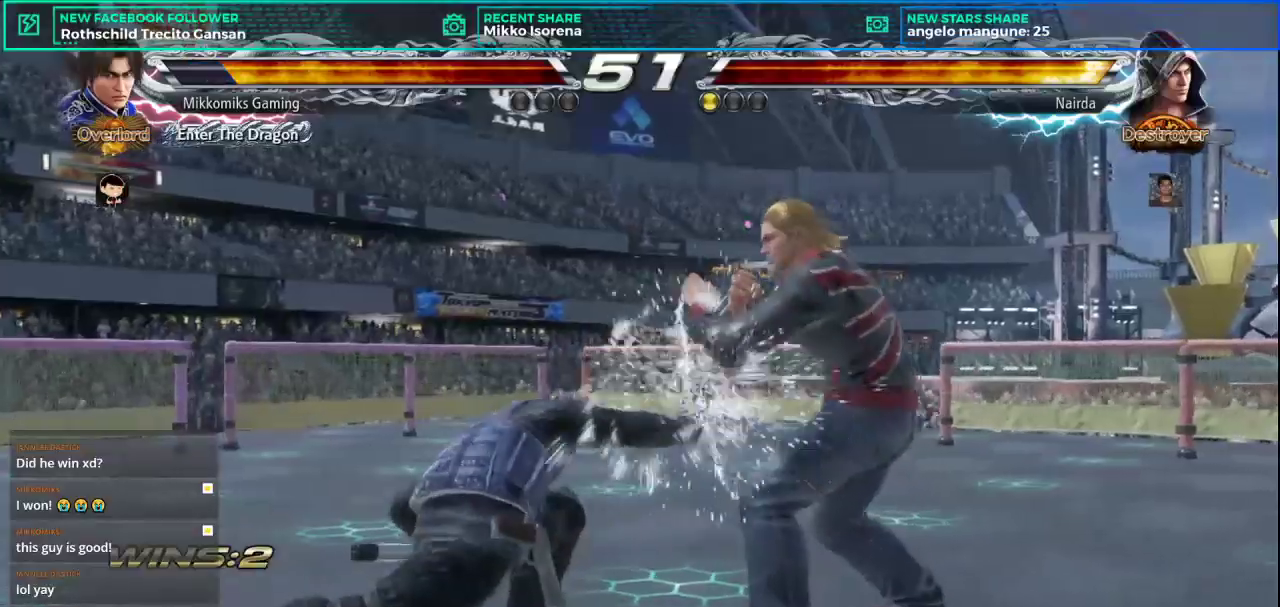
{"buttons": [], "left_stick": "center", "events": [[133, "left_stick", "up-right"], [233, "CROSS", "down"], [317, "CROSS", "up"], [333, "left_stick", "center"]]}
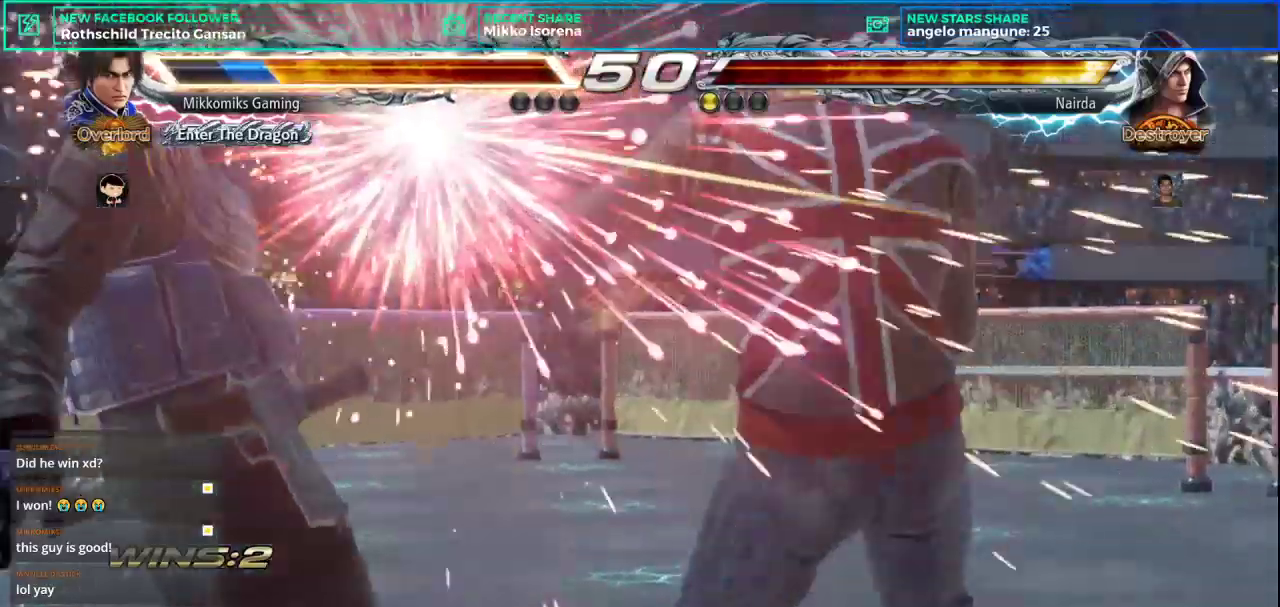
{"buttons": [], "left_stick": "left", "events": [[150, "left_stick", "left"]]}
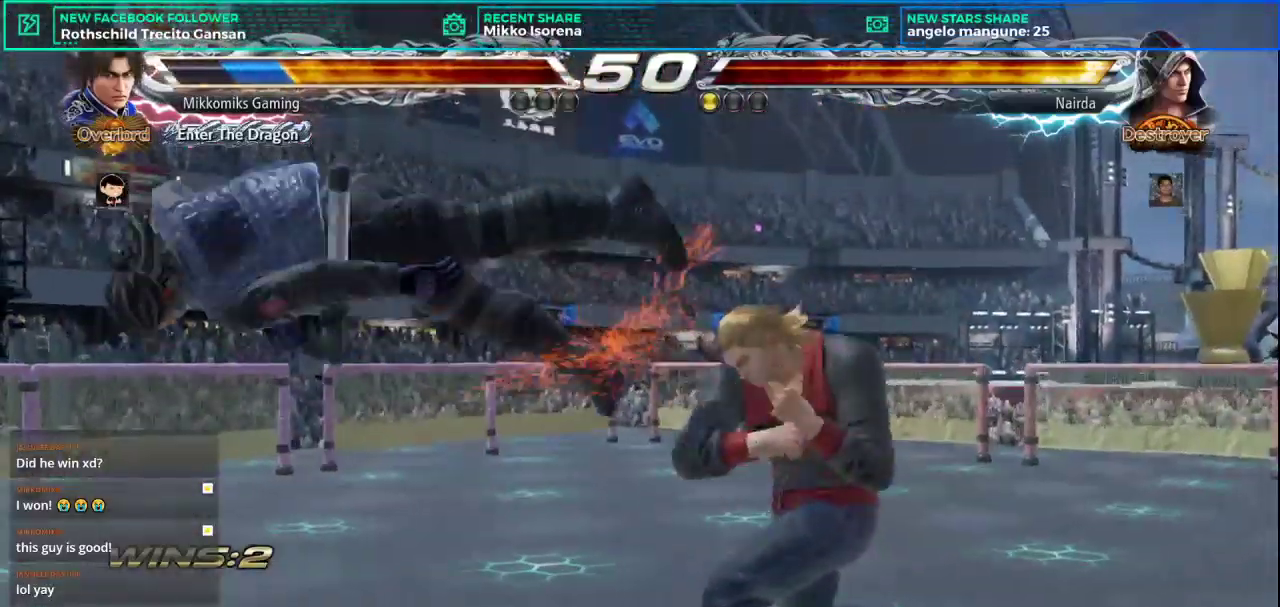
{"buttons": [], "left_stick": "center", "events": [[333, "left_stick", "center"]]}
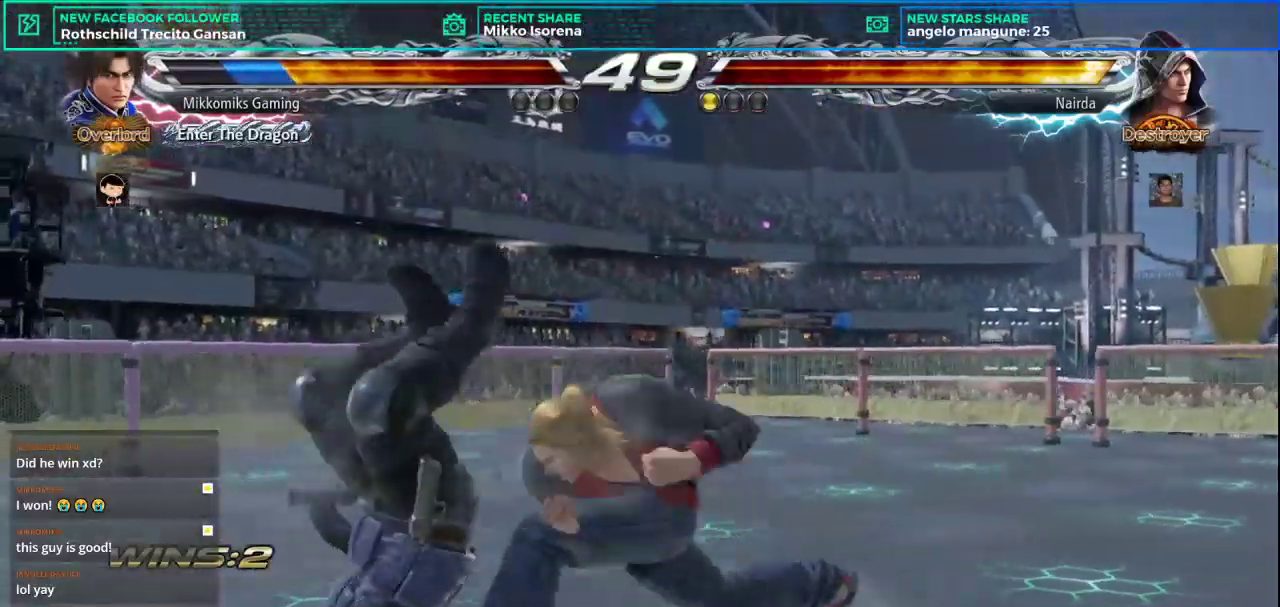
{"buttons": [], "left_stick": "center", "events": []}
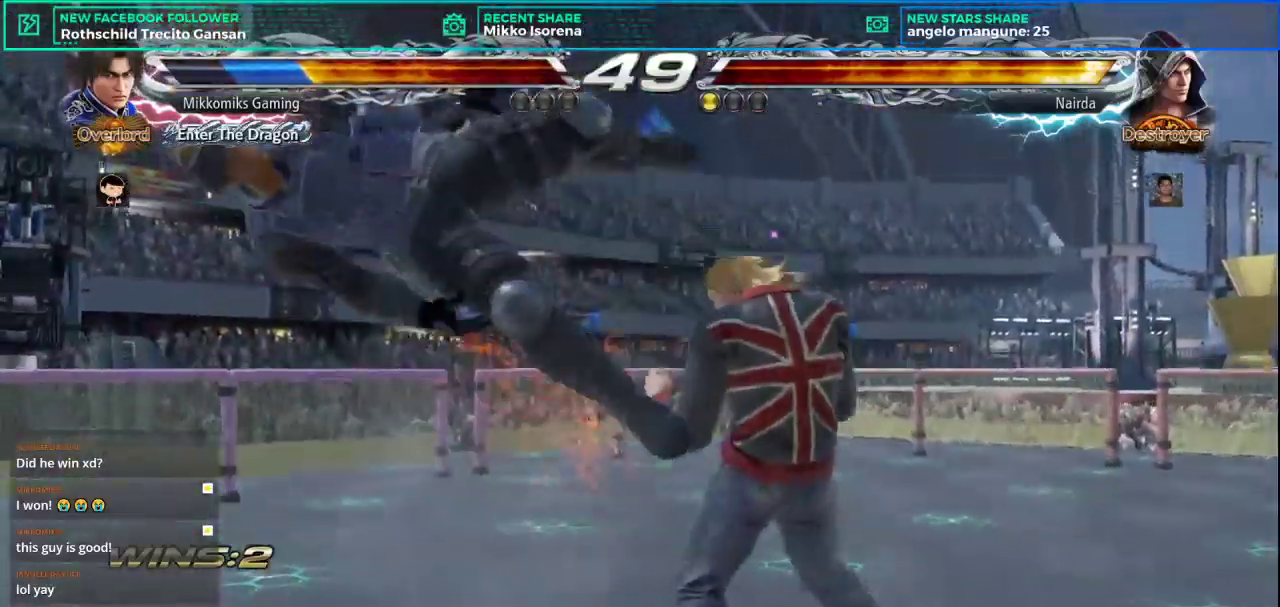
{"buttons": [], "left_stick": "center", "events": []}
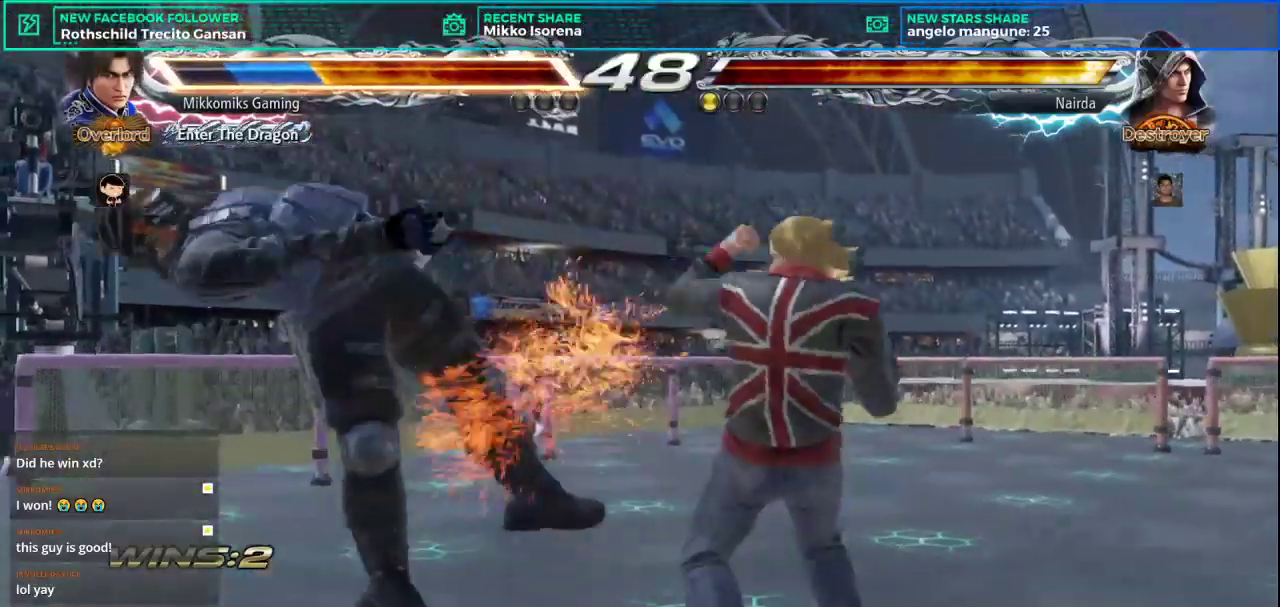
{"buttons": [], "left_stick": "center", "events": []}
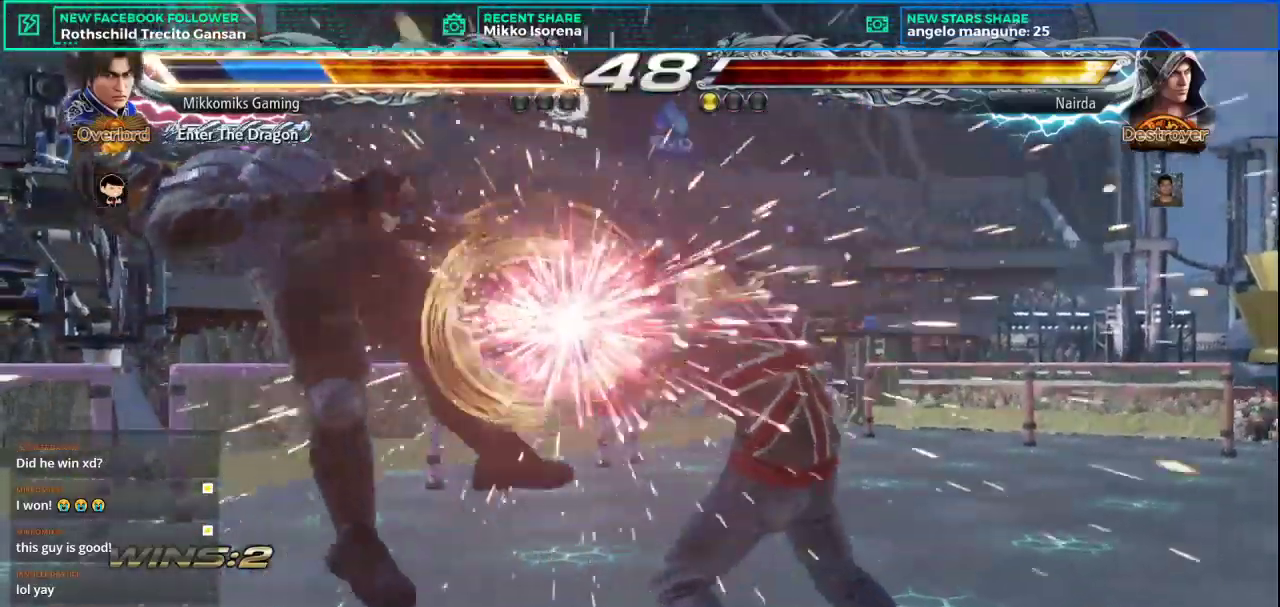
{"buttons": [], "left_stick": "left", "events": [[50, "left_stick", "left"]]}